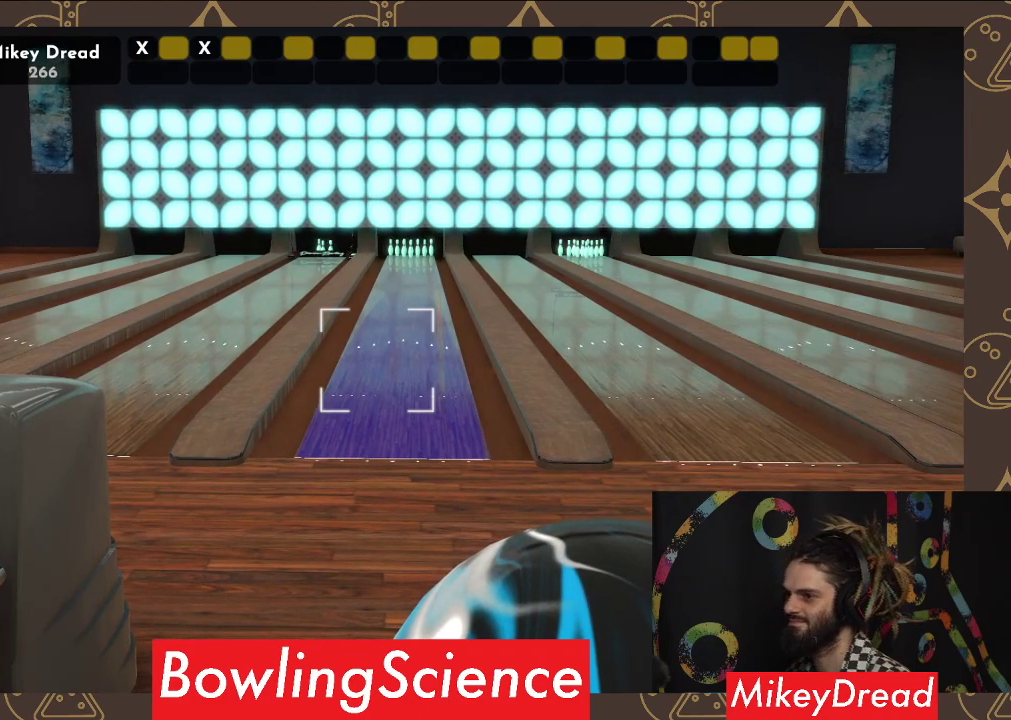
Gameplay with a controller (Xbox layout); each line is a JSON object with the inputs held at the frame after it. "events" lists button and stick changes between this image and that frame as [ms after this image, input, new state], when the widget could be followed in between. Not read: R1.
{"buttons": [], "left_stick": "center", "right_stick": "right", "events": [[150, "left_stick", "right"], [350, "left_stick", "center"], [483, "right_stick", "right"]]}
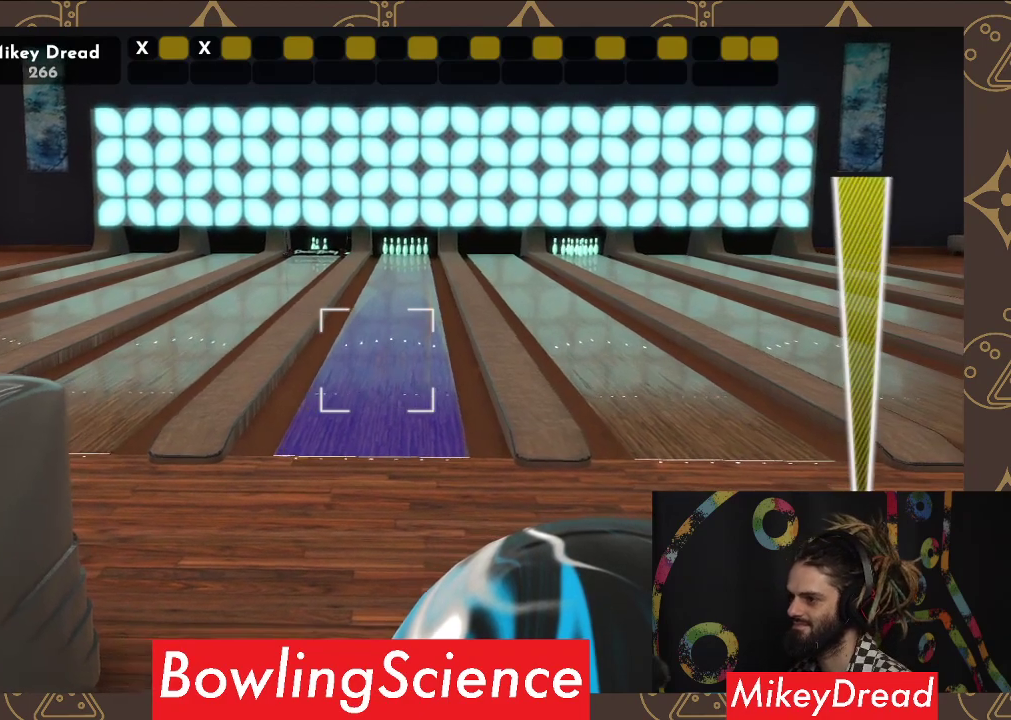
{"buttons": [], "left_stick": "center", "right_stick": "center", "events": [[200, "right_stick", "center"]]}
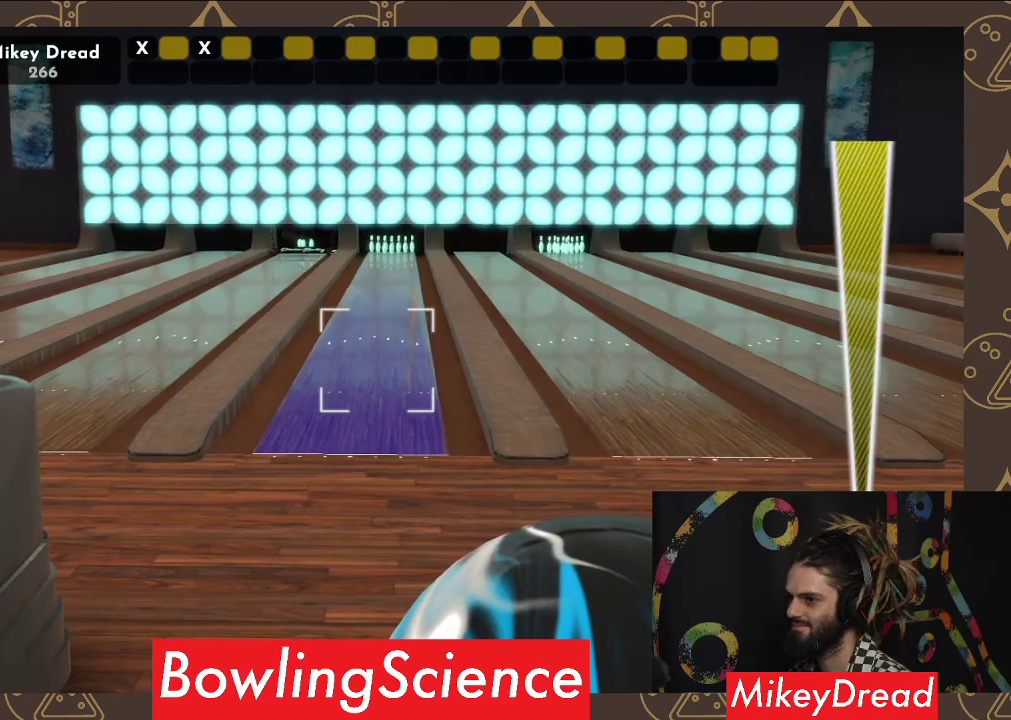
{"buttons": [], "left_stick": "center", "right_stick": "right", "events": [[233, "right_stick", "right"]]}
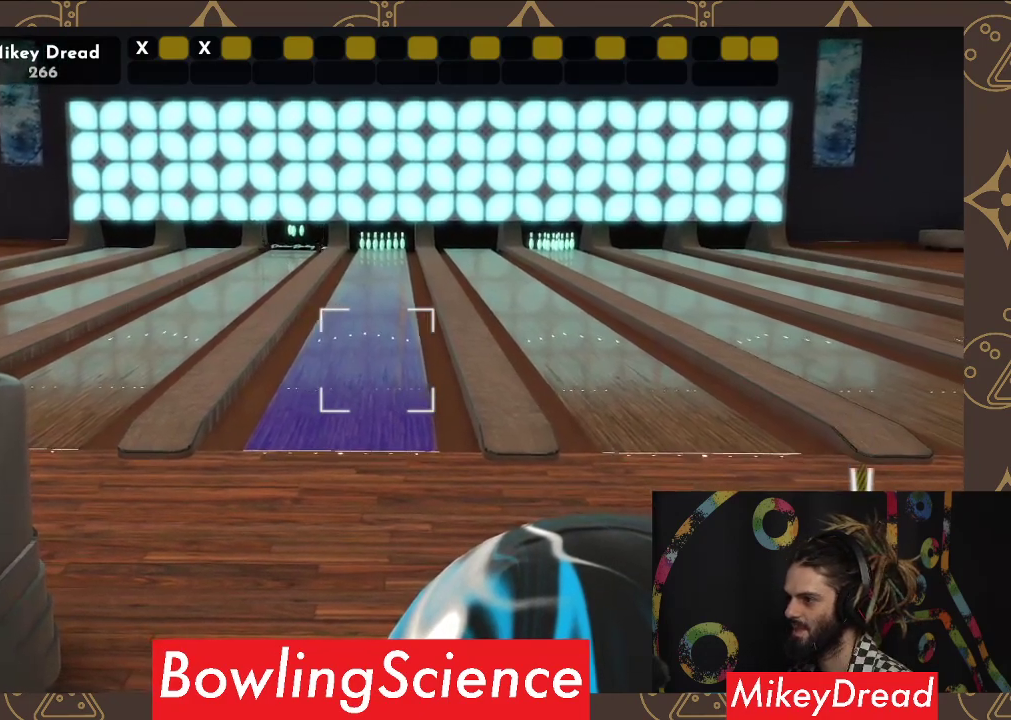
{"buttons": [], "left_stick": "left", "right_stick": "right", "events": [[100, "right_stick", "center"], [400, "left_stick", "left"], [500, "right_stick", "right"]]}
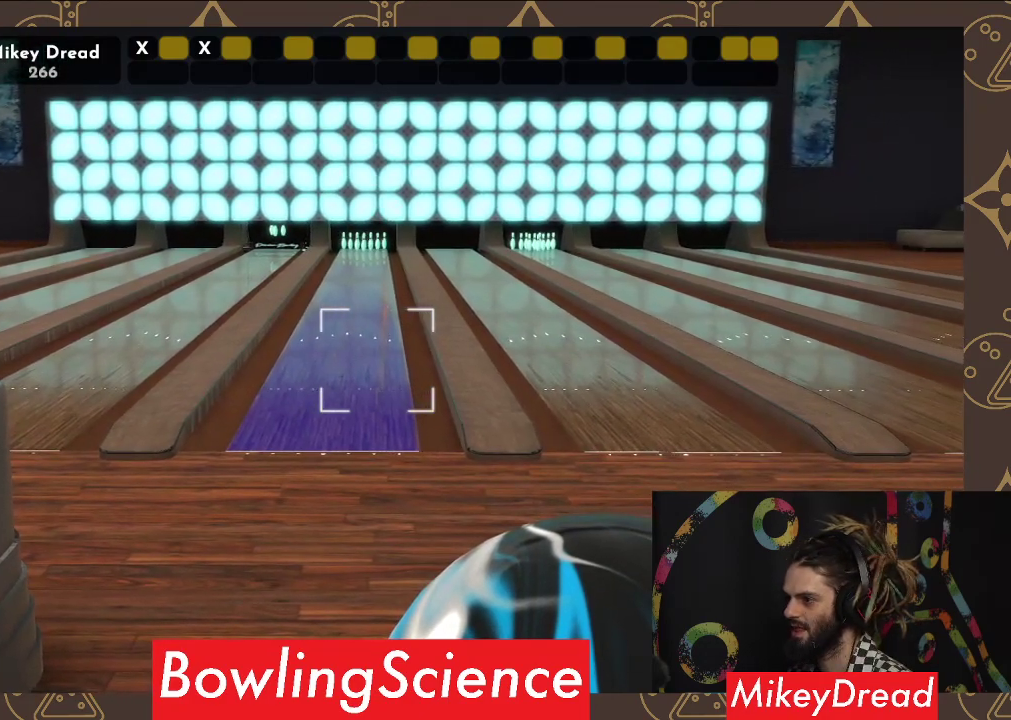
{"buttons": [], "left_stick": "center", "right_stick": "center", "events": [[117, "left_stick", "center"], [150, "right_stick", "center"]]}
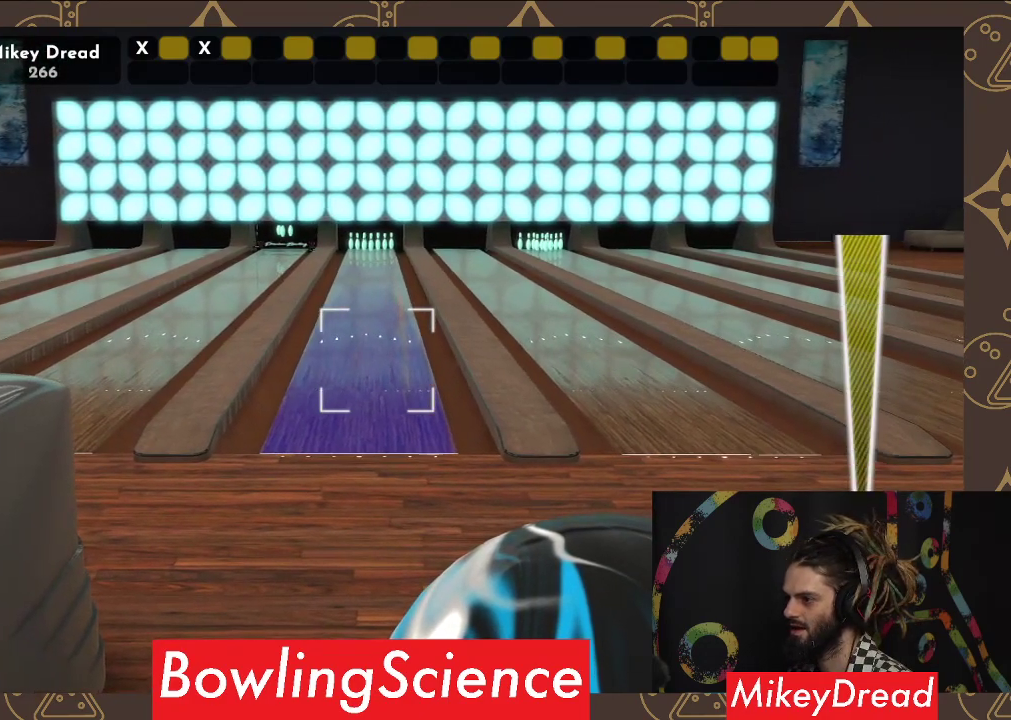
{"buttons": [], "left_stick": "center", "right_stick": "center", "events": [[83, "left_stick", "right"], [200, "left_stick", "center"]]}
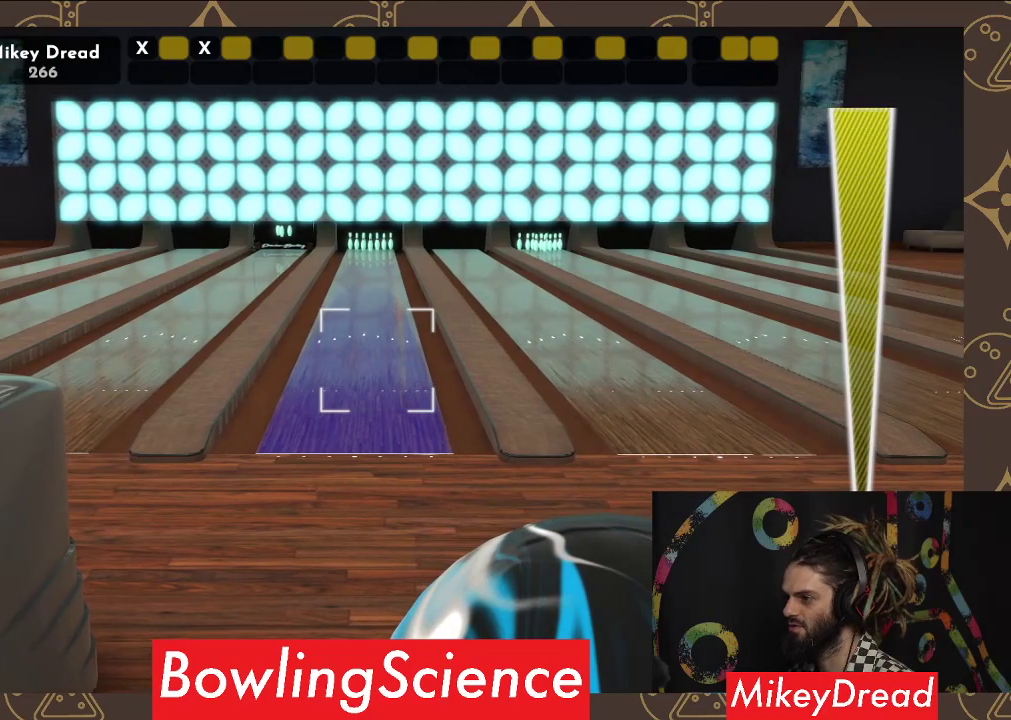
{"buttons": [], "left_stick": "center", "right_stick": "right", "events": [[150, "left_stick", "right"], [300, "left_stick", "center"], [500, "right_stick", "right"]]}
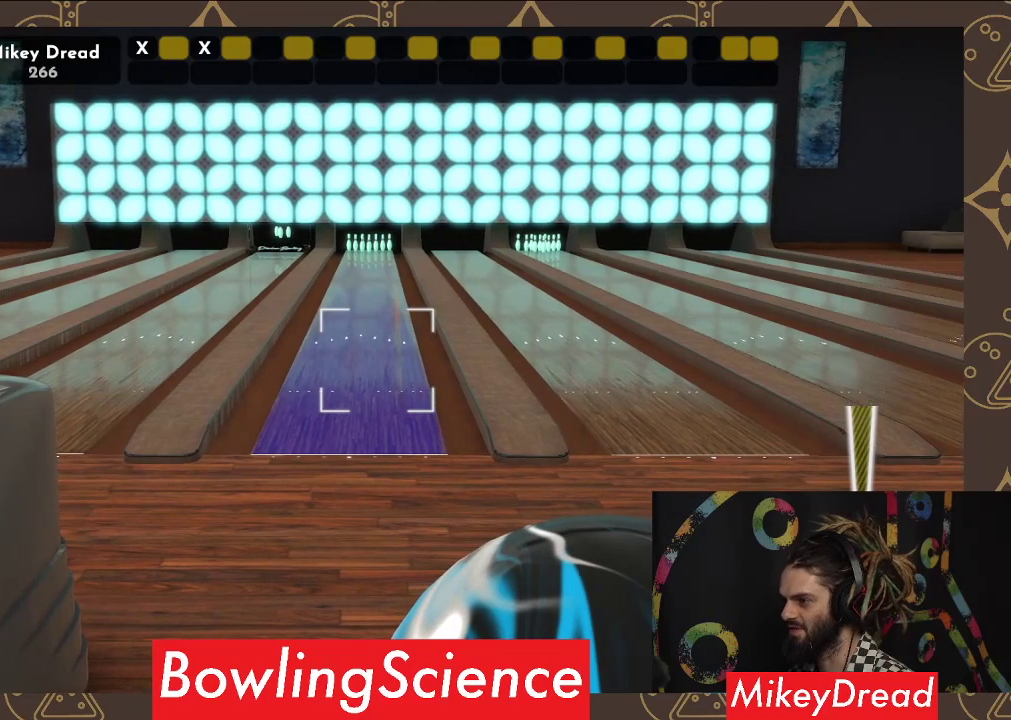
{"buttons": [], "left_stick": "center", "right_stick": "center", "events": [[233, "right_stick", "center"]]}
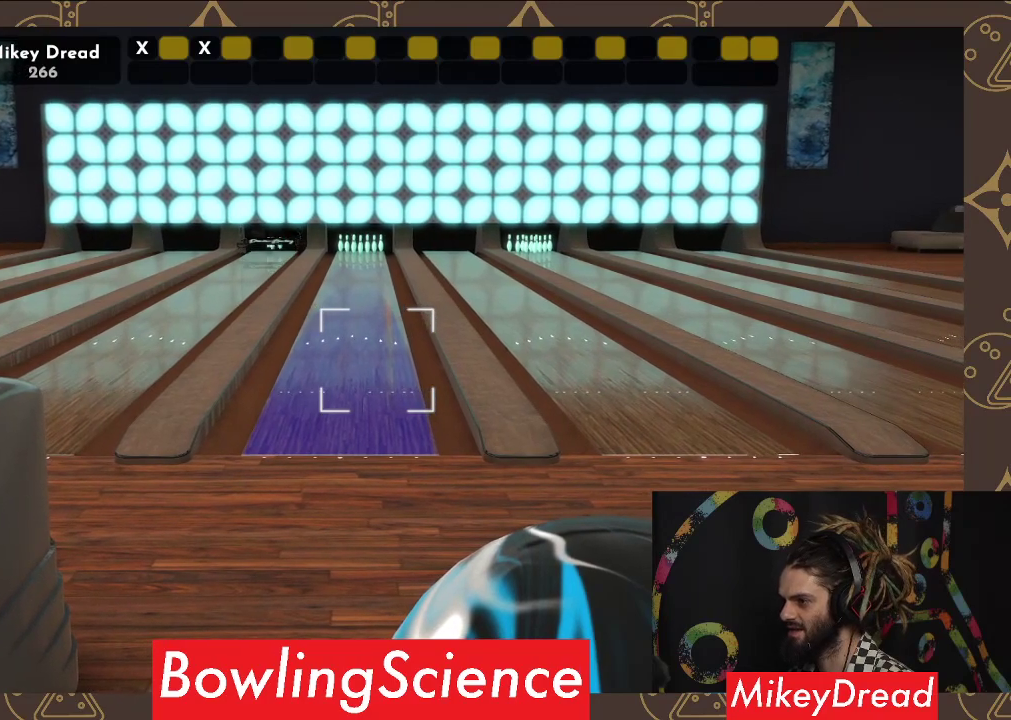
{"buttons": [], "left_stick": "center", "right_stick": "center", "events": [[150, "right_stick", "right"], [300, "right_stick", "center"]]}
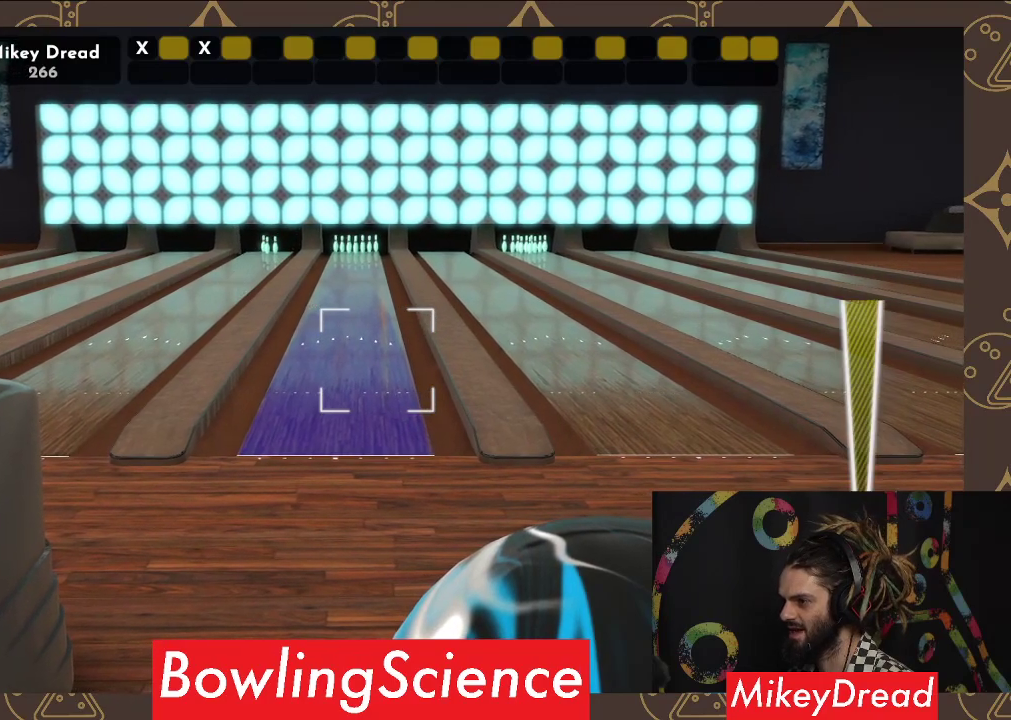
{"buttons": [], "left_stick": "center", "right_stick": "center", "events": [[183, "right_stick", "up-left"], [367, "right_stick", "center"]]}
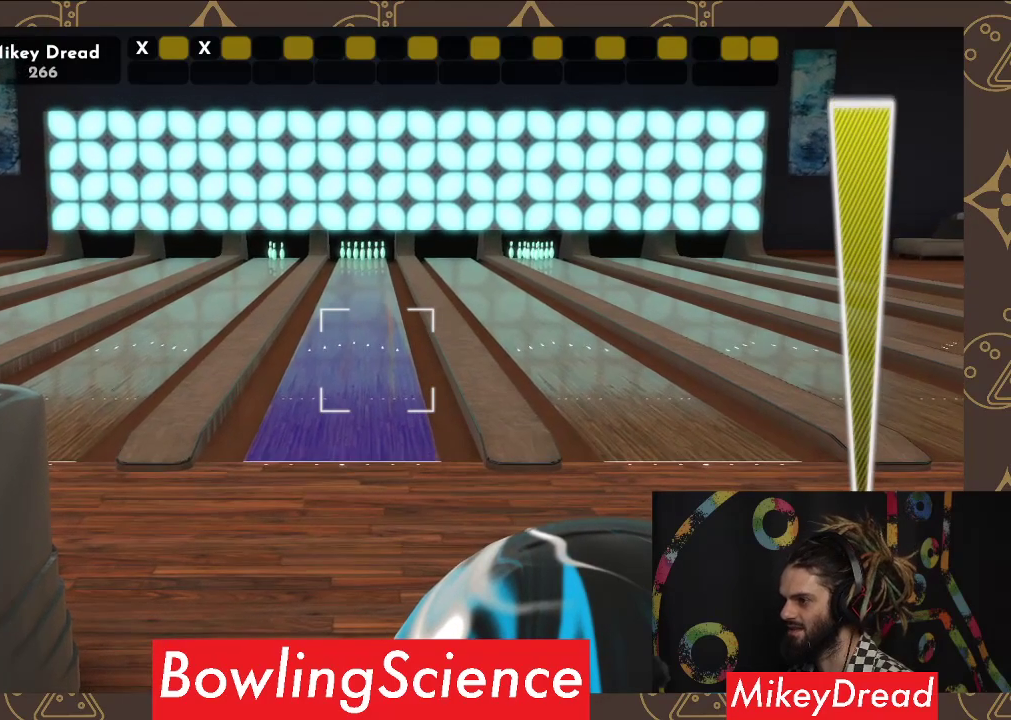
{"buttons": [], "left_stick": "center", "right_stick": "center", "events": [[150, "right_stick", "right"], [350, "right_stick", "center"]]}
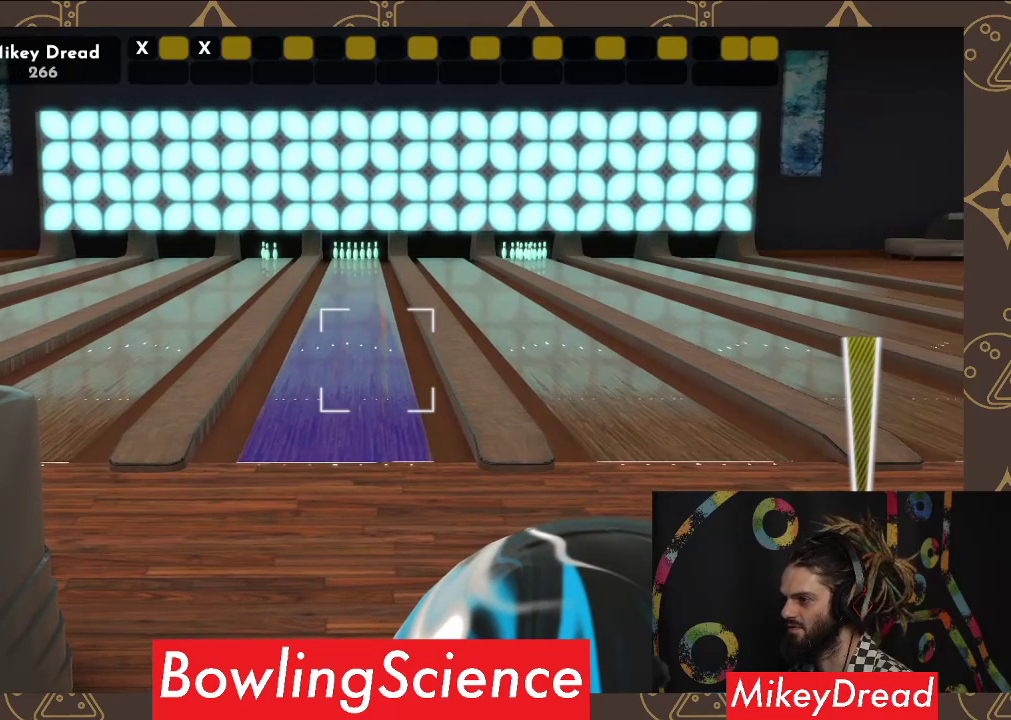
{"buttons": [], "left_stick": "center", "right_stick": "center", "events": [[117, "right_stick", "left"], [217, "right_stick", "center"]]}
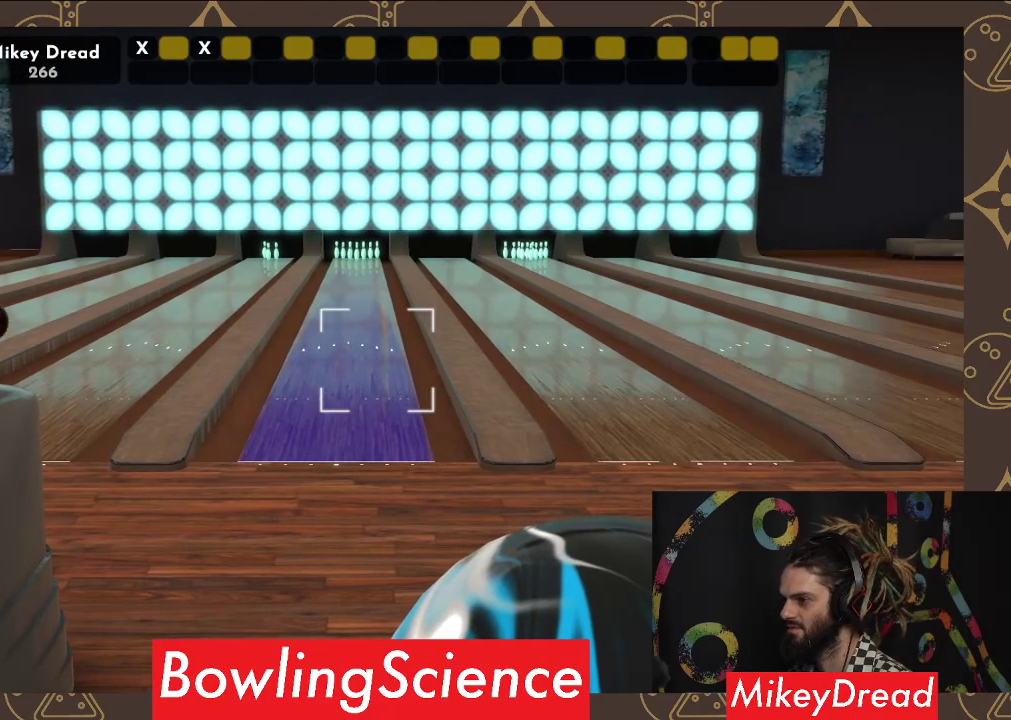
{"buttons": [], "left_stick": "center", "right_stick": "center", "events": []}
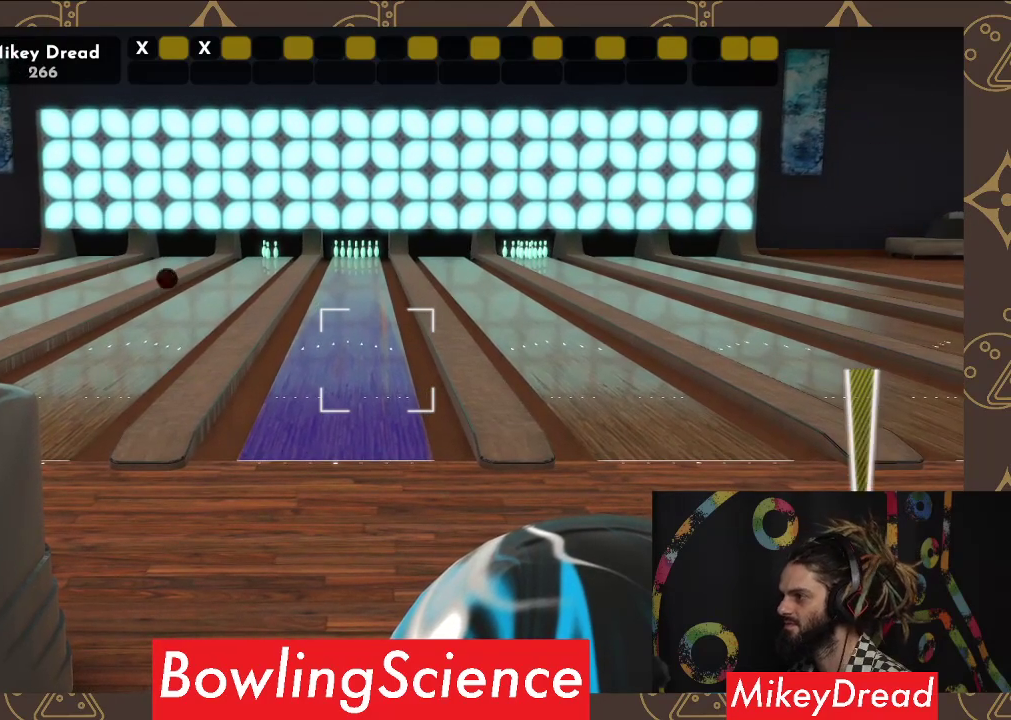
{"buttons": [], "left_stick": "center", "right_stick": "center", "events": []}
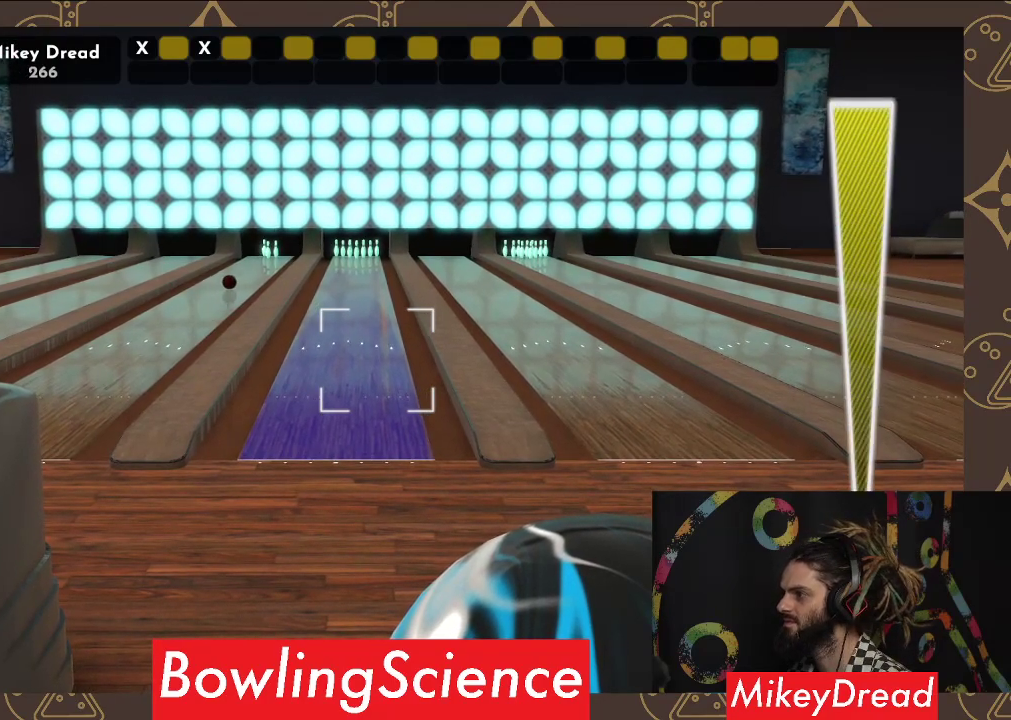
{"buttons": [], "left_stick": "left", "right_stick": "center", "events": [[17, "R2", "down"], [150, "R2", "up"], [250, "left_stick", "left"]]}
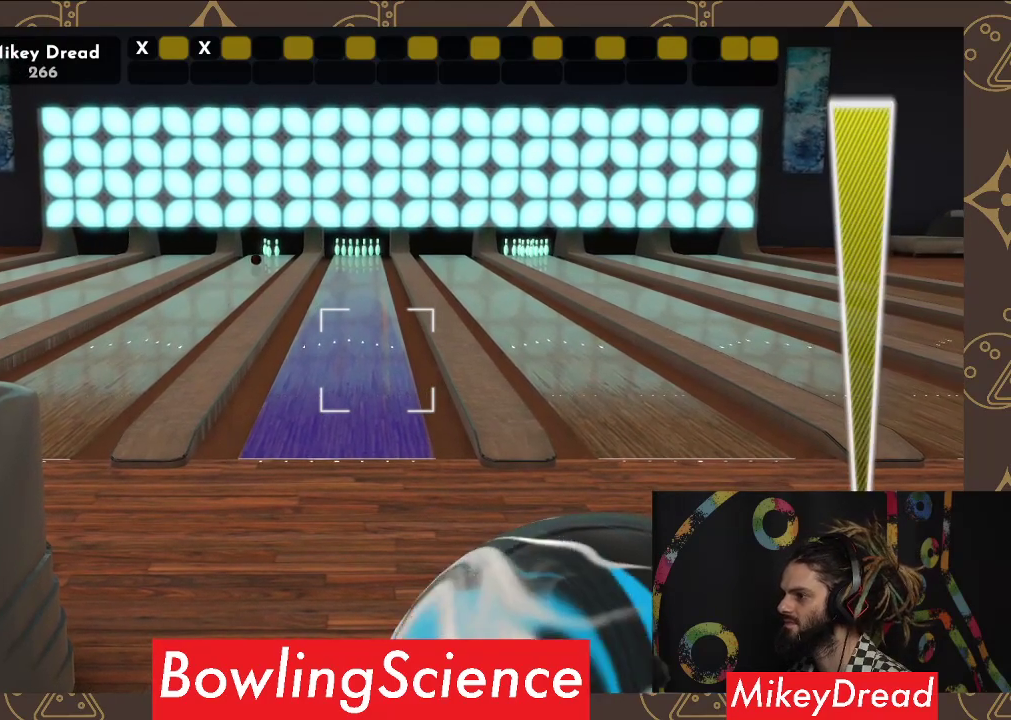
{"buttons": [], "left_stick": "center", "right_stick": "left", "events": [[300, "left_stick", "center"], [350, "right_stick", "left"]]}